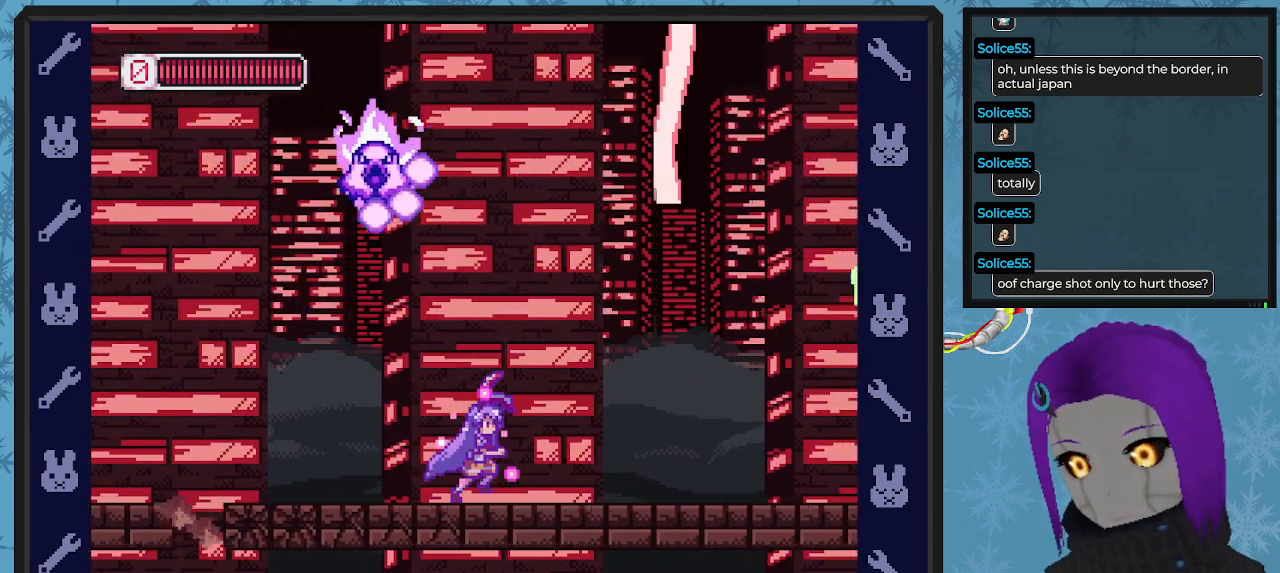
Gameplay with a controller (Xbox layout); each line is a JSON object with the inputs held at the frame after it. "events" lists button and stick changes between this image and that frame as [ms after this image, input, new state], when the widget could be followed in between. Not read: right_stick.
{"buttons": ["X", "DPAD_RIGHT"], "left_stick": "center", "events": []}
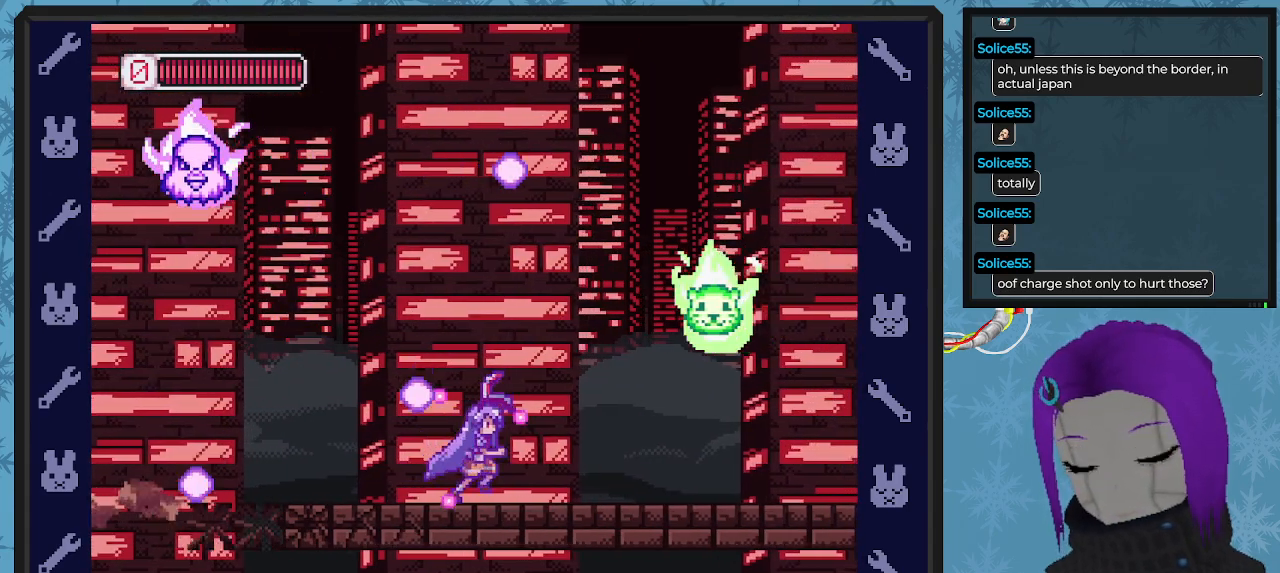
{"buttons": ["X", "DPAD_RIGHT"], "left_stick": "center", "events": []}
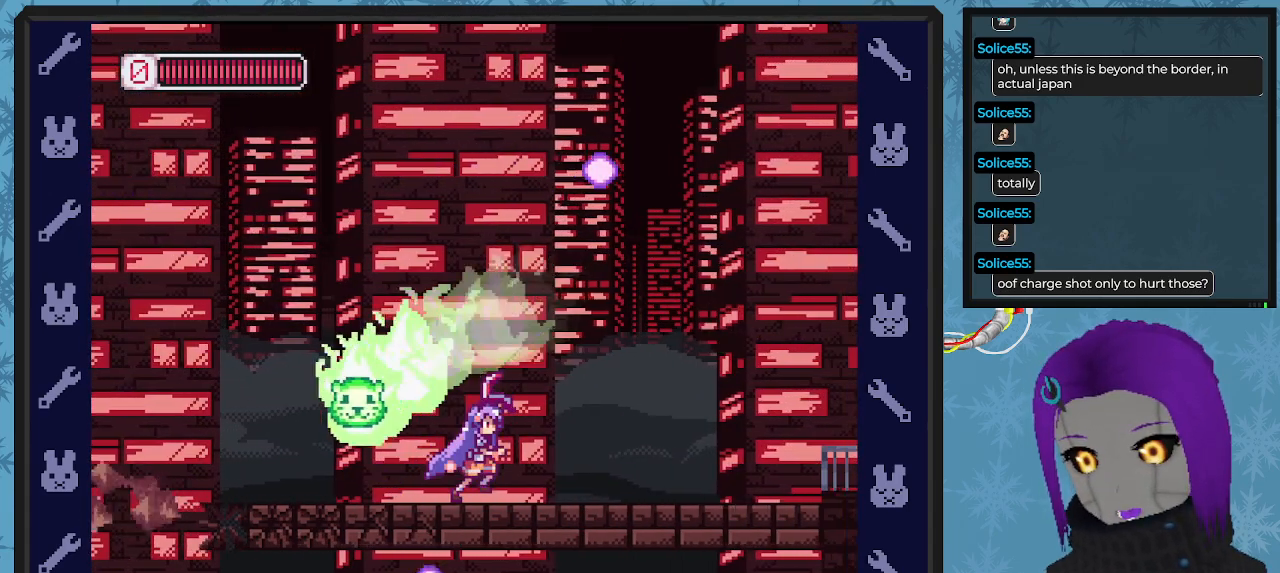
{"buttons": ["X", "DPAD_RIGHT"], "left_stick": "center", "events": []}
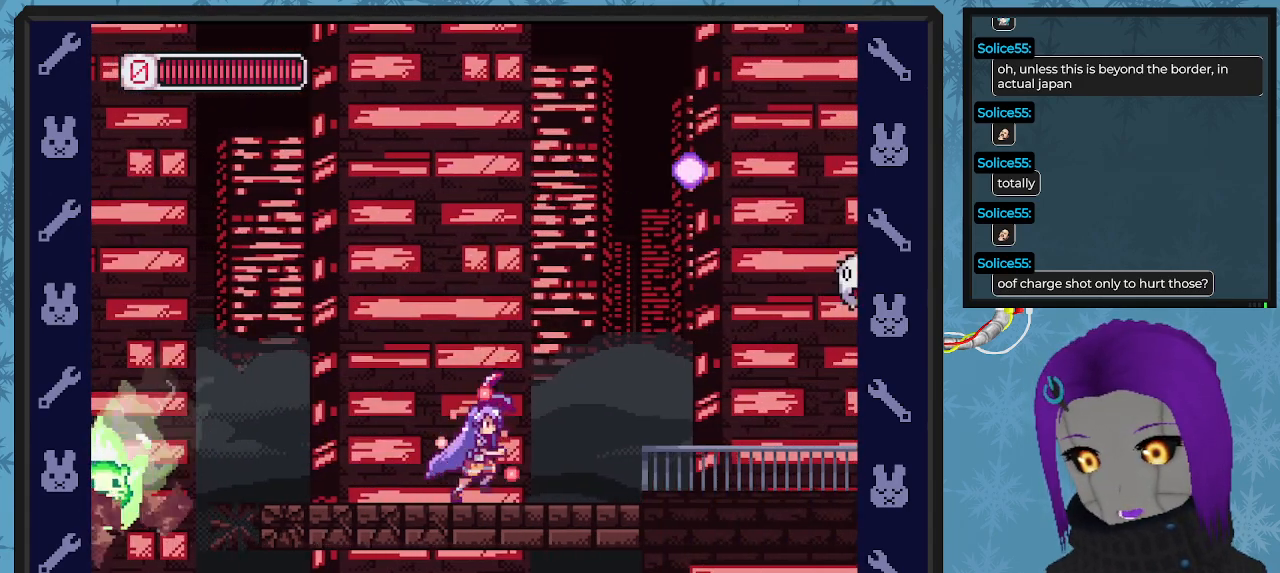
{"buttons": ["X", "DPAD_RIGHT"], "left_stick": "center", "events": [[200, "A", "down"], [333, "A", "up"]]}
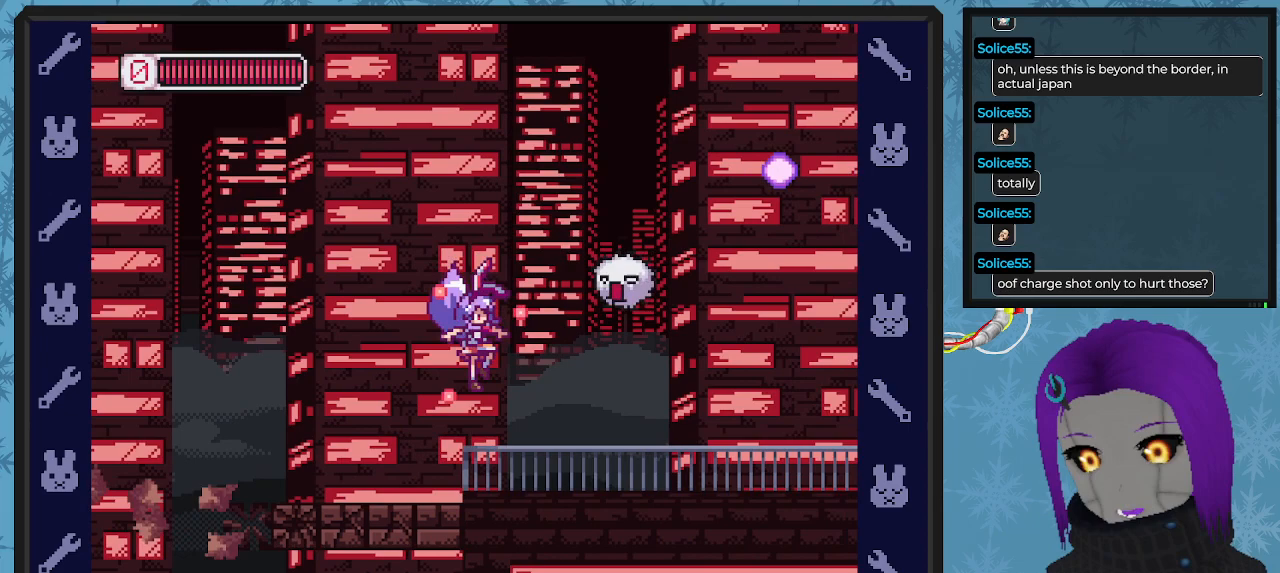
{"buttons": ["X", "DPAD_RIGHT"], "left_stick": "center", "events": []}
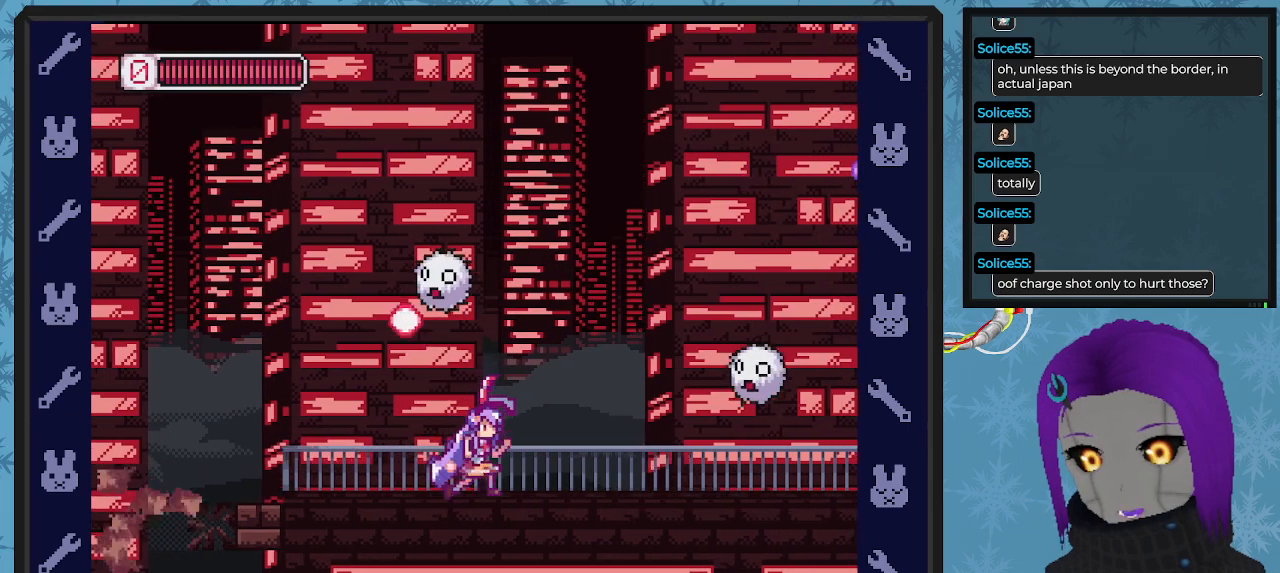
{"buttons": ["X", "DPAD_RIGHT"], "left_stick": "center", "events": []}
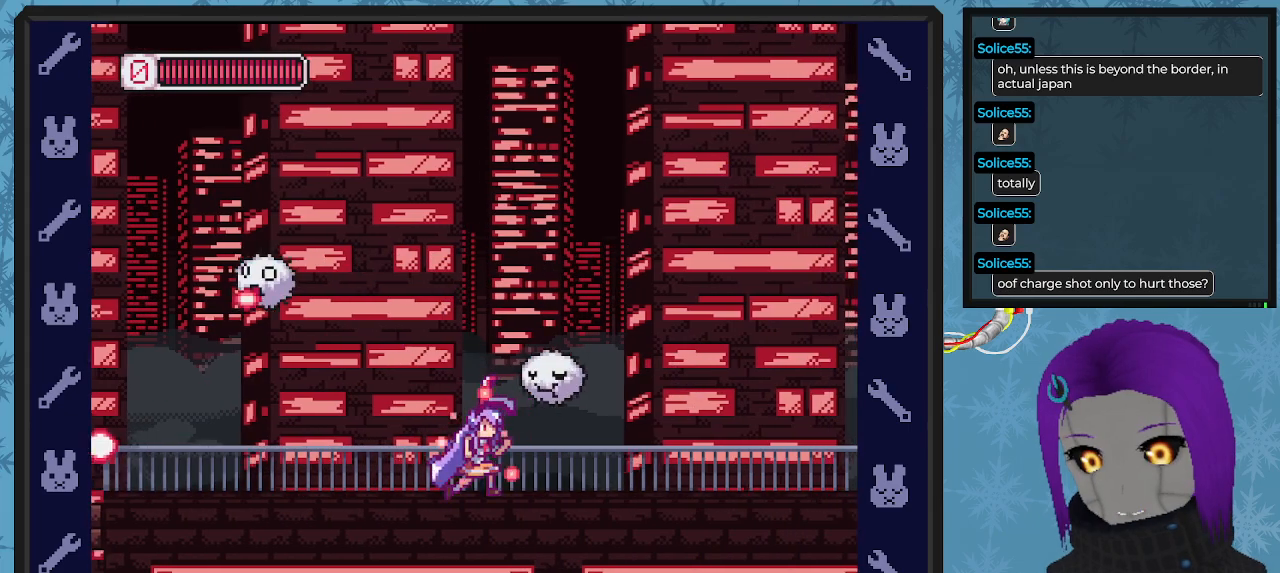
{"buttons": ["X", "DPAD_RIGHT"], "left_stick": "center", "events": []}
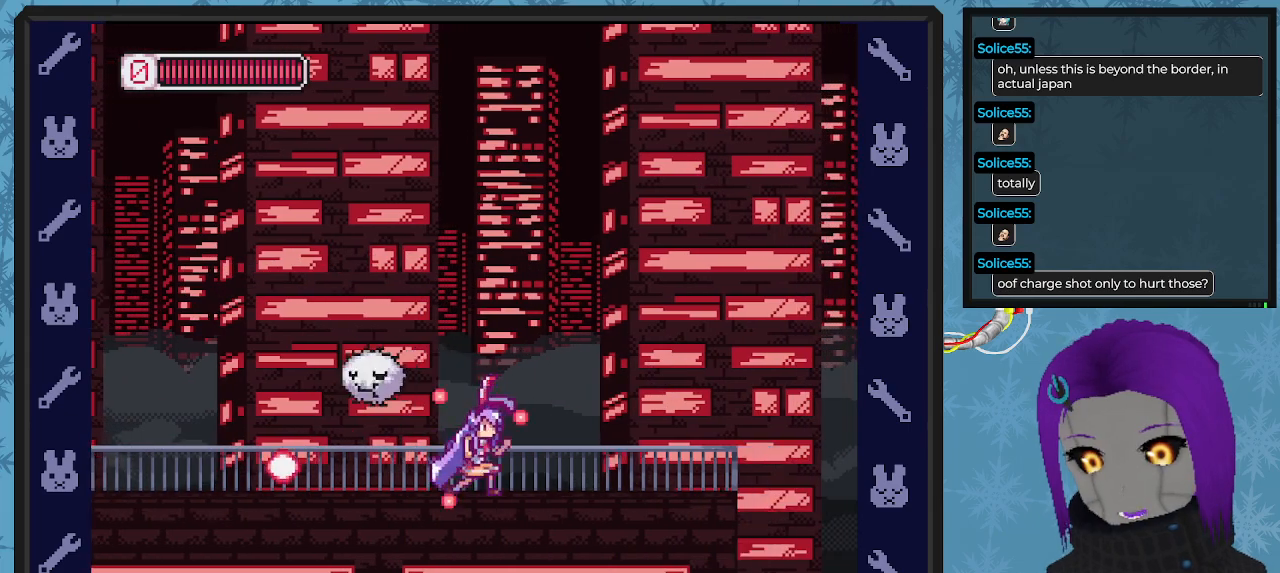
{"buttons": ["X", "DPAD_RIGHT"], "left_stick": "center", "events": [[100, "DPAD_UP", "down"], [133, "DPAD_LEFT", "down"], [133, "DPAD_RIGHT", "up"], [167, "X", "up"], [200, "DPAD_UP", "up"], [233, "X", "down"], [267, "DPAD_LEFT", "up"], [267, "DPAD_RIGHT", "down"]]}
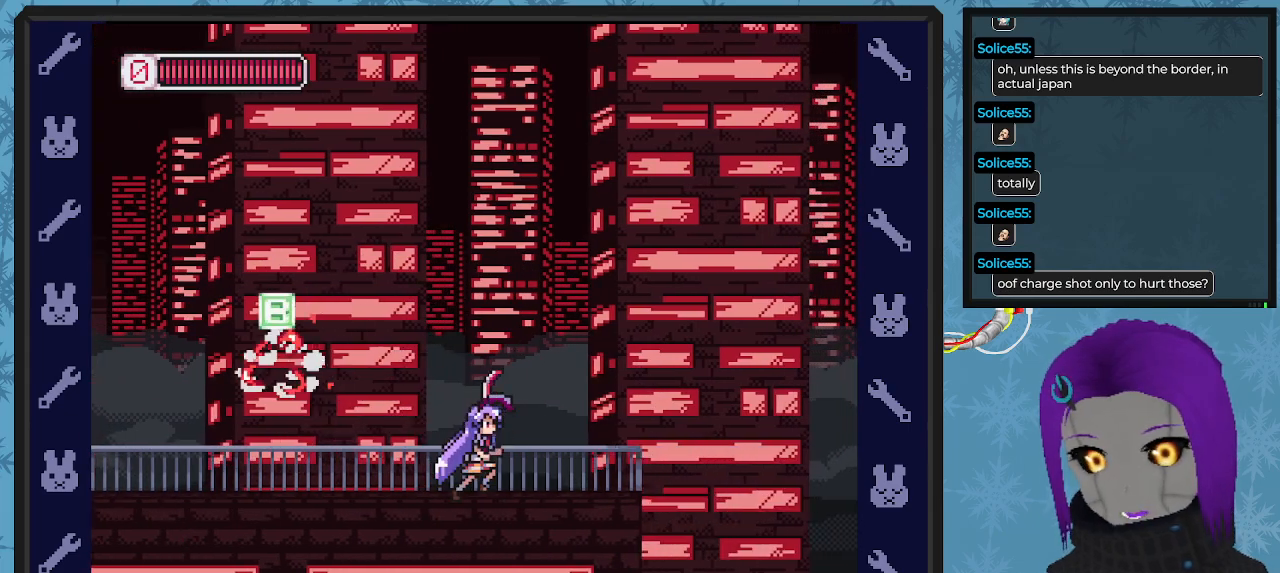
{"buttons": ["X", "DPAD_LEFT"], "left_stick": "center", "events": [[200, "DPAD_DOWN", "down"], [200, "DPAD_RIGHT", "up"], [233, "DPAD_DOWN", "up"], [233, "DPAD_LEFT", "down"]]}
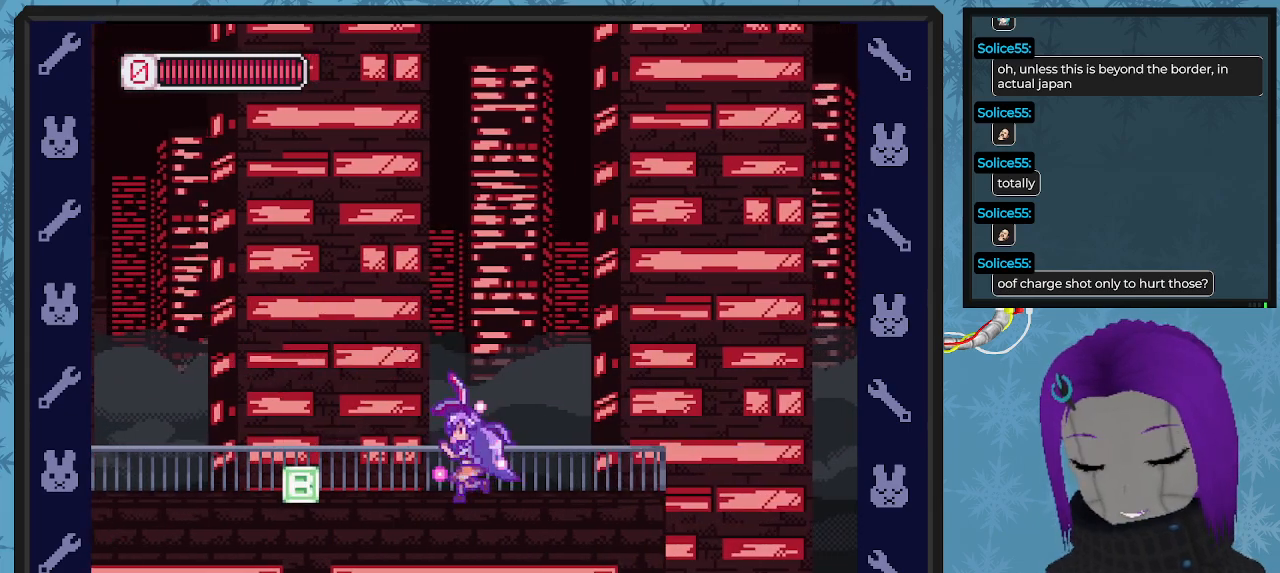
{"buttons": ["X", "DPAD_RIGHT"], "left_stick": "center", "events": [[433, "DPAD_LEFT", "up"], [433, "DPAD_RIGHT", "down"]]}
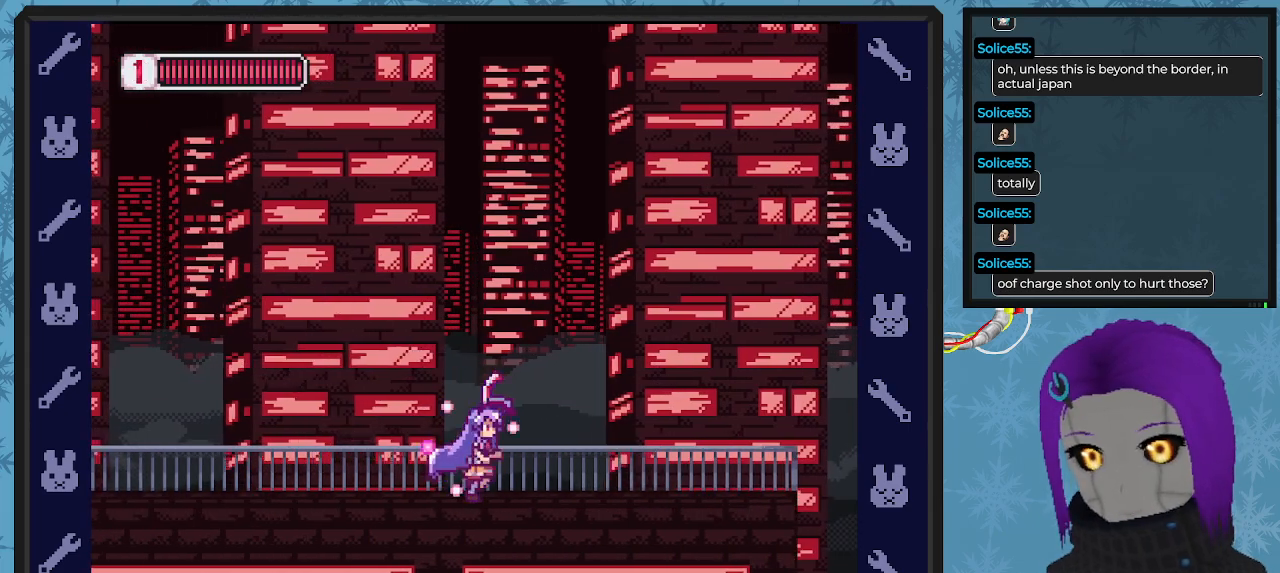
{"buttons": ["X", "DPAD_RIGHT"], "left_stick": "center", "events": []}
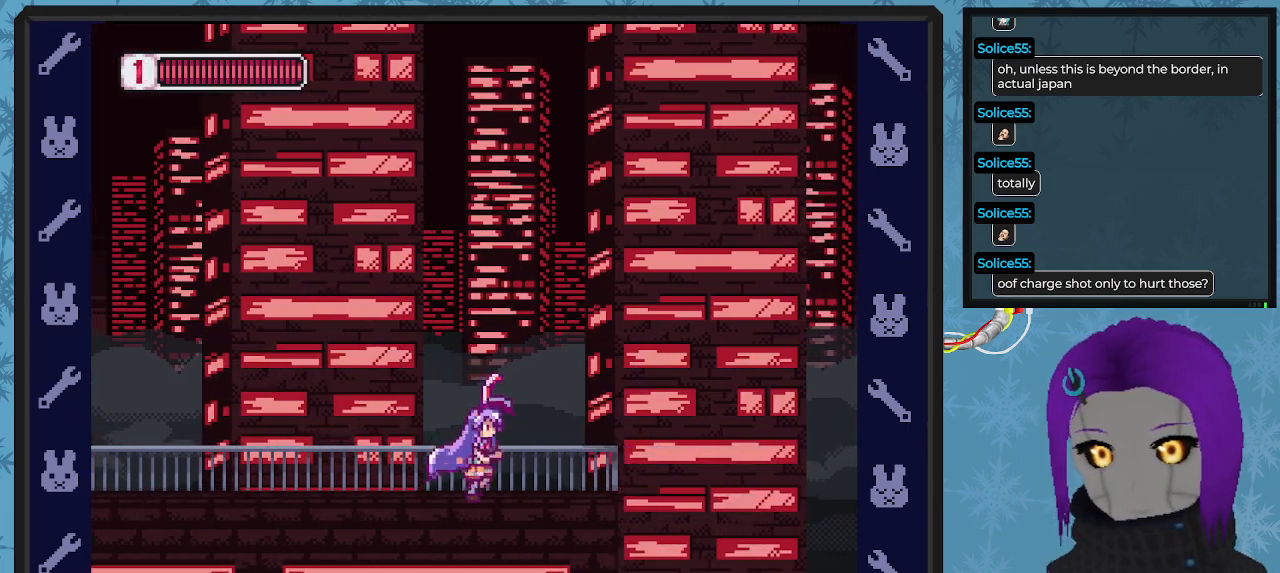
{"buttons": ["X"], "left_stick": "center", "events": [[367, "DPAD_RIGHT", "up"]]}
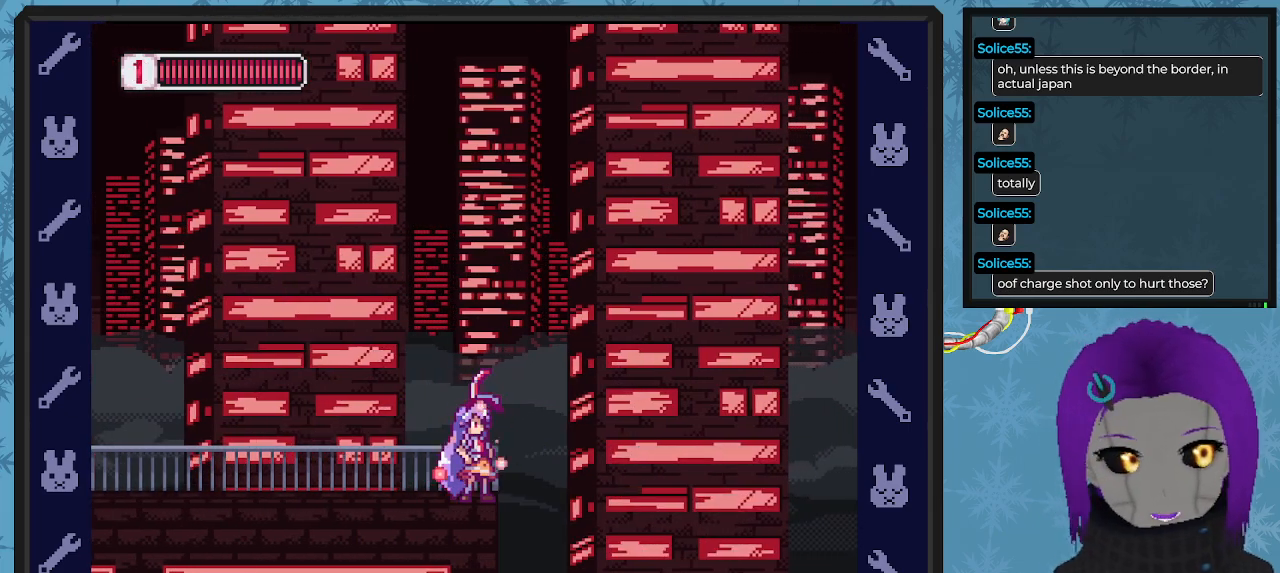
{"buttons": ["X", "DPAD_RIGHT"], "left_stick": "center", "events": [[33, "A", "down"], [33, "DPAD_RIGHT", "down"], [333, "A", "up"]]}
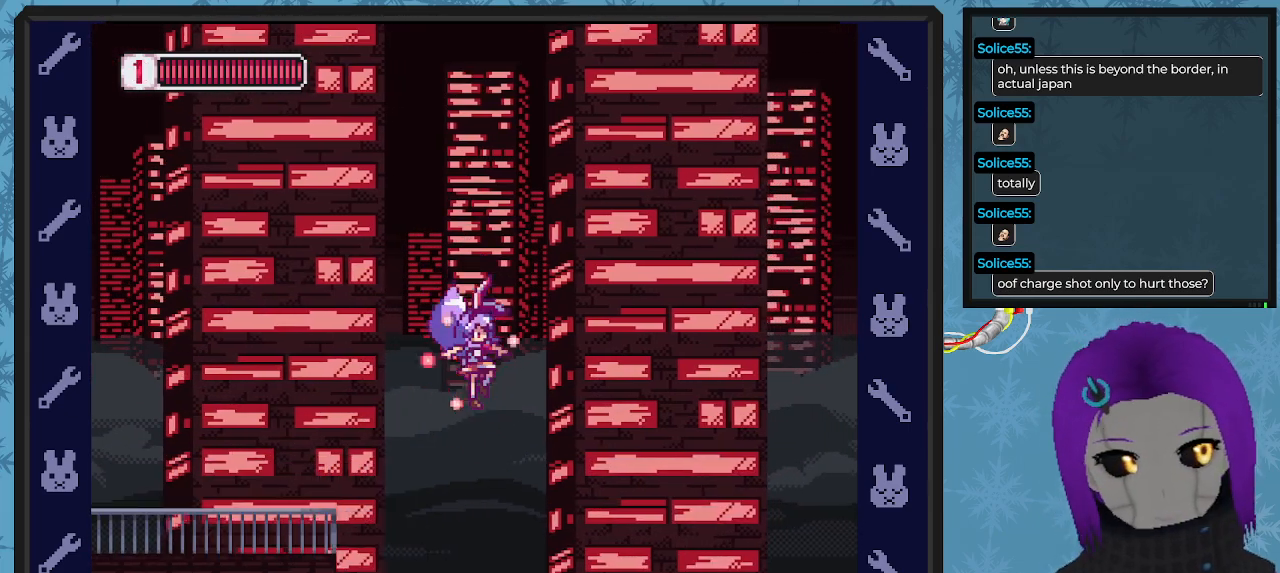
{"buttons": ["X"], "left_stick": "center", "events": [[267, "DPAD_RIGHT", "up"]]}
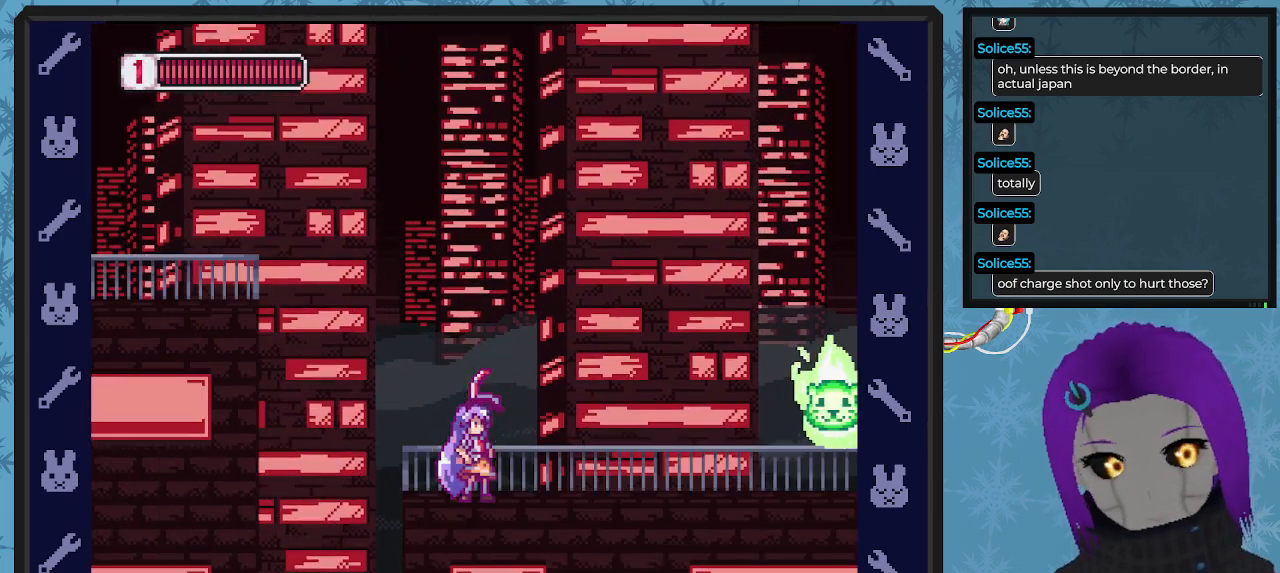
{"buttons": [], "left_stick": "center", "events": [[233, "DPAD_RIGHT", "down"], [267, "X", "up"], [333, "X", "down"], [400, "DPAD_RIGHT", "up"], [433, "DPAD_UP", "down"], [500, "DPAD_UP", "up"], [500, "X", "up"]]}
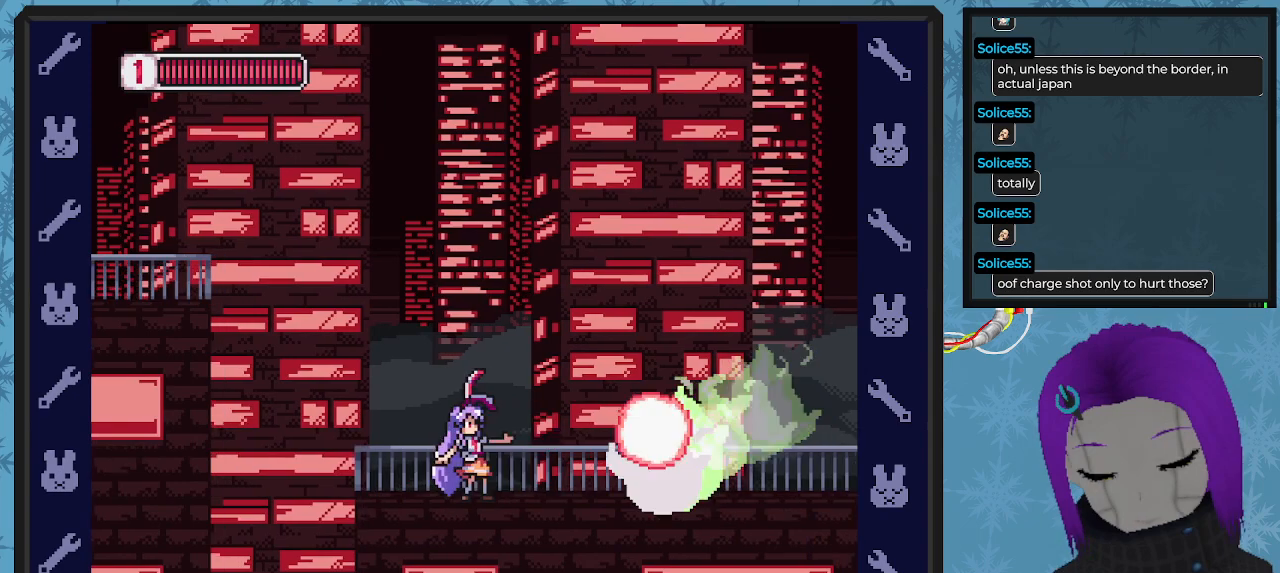
{"buttons": ["X", "DPAD_DOWN", "DPAD_RIGHT"], "left_stick": "center", "events": [[67, "X", "down"], [100, "DPAD_RIGHT", "down"], [133, "X", "up"], [200, "DPAD_RIGHT", "up"], [200, "X", "down"], [267, "DPAD_LEFT", "down"], [333, "DPAD_DOWN", "down"], [333, "X", "up"], [400, "DPAD_LEFT", "up"], [433, "X", "down"], [500, "DPAD_RIGHT", "down"]]}
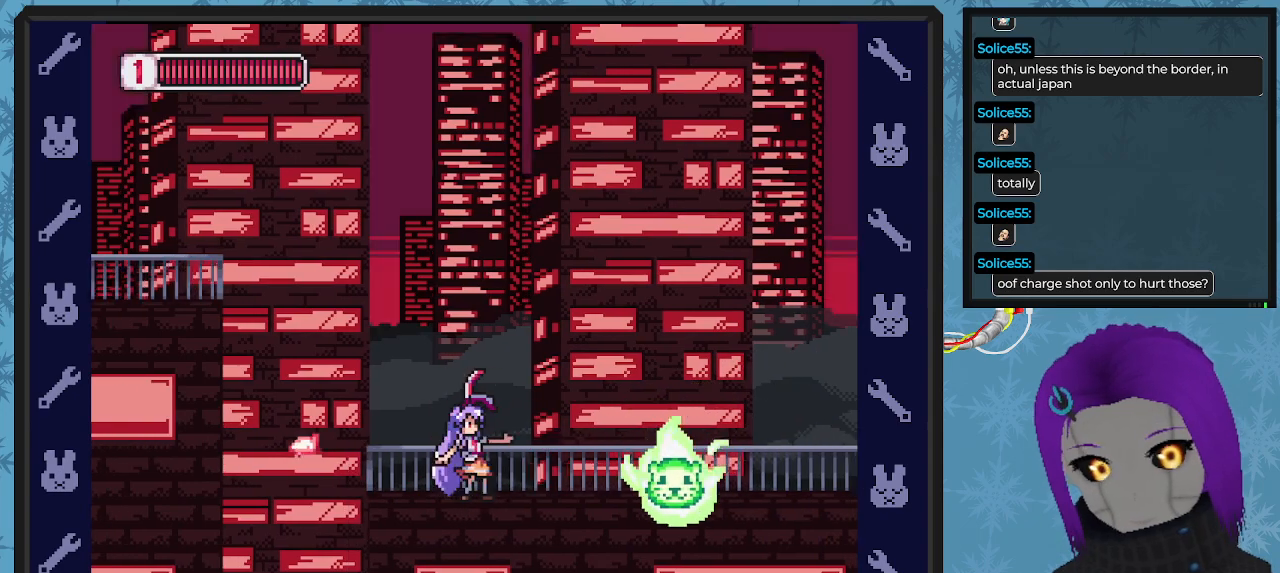
{"buttons": ["X", "DPAD_DOWN", "DPAD_LEFT"], "left_stick": "center", "events": [[33, "X", "up"], [133, "DPAD_DOWN", "up"], [167, "X", "down"], [200, "DPAD_DOWN", "down"], [233, "X", "up"], [267, "DPAD_LEFT", "down"], [267, "DPAD_RIGHT", "up"], [300, "DPAD_LEFT", "up"], [300, "X", "down"], [367, "X", "up"], [400, "X", "down"], [500, "DPAD_LEFT", "down"]]}
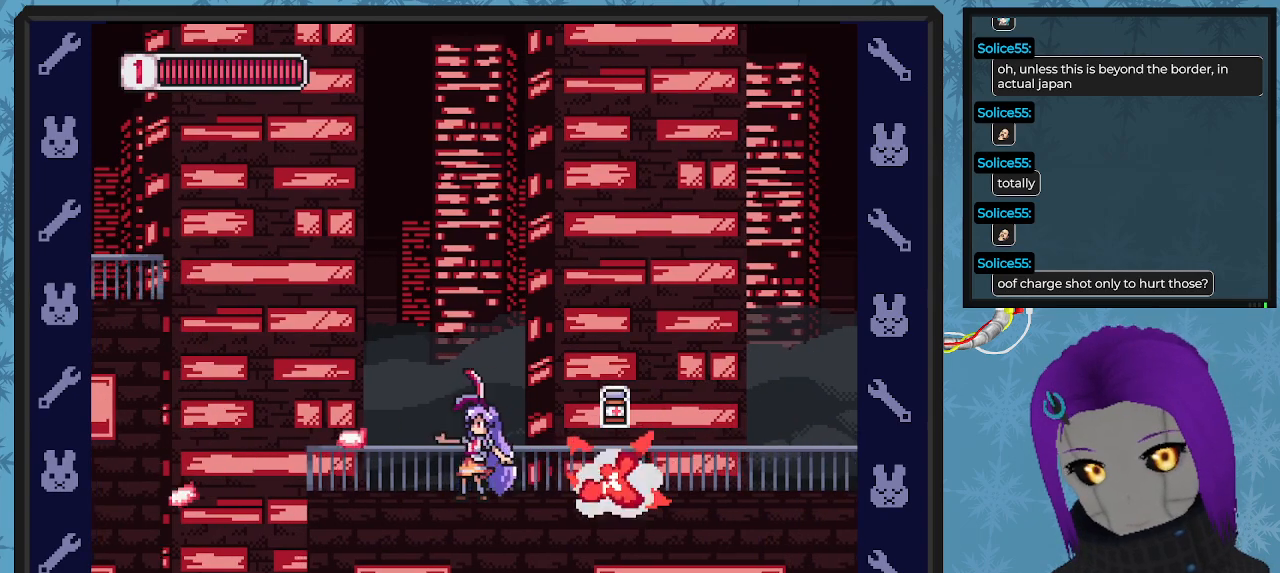
{"buttons": ["DPAD_RIGHT"], "left_stick": "center", "events": [[33, "X", "up"], [67, "X", "down"], [167, "DPAD_DOWN", "up"], [167, "X", "up"], [267, "DPAD_LEFT", "up"], [300, "DPAD_RIGHT", "down"]]}
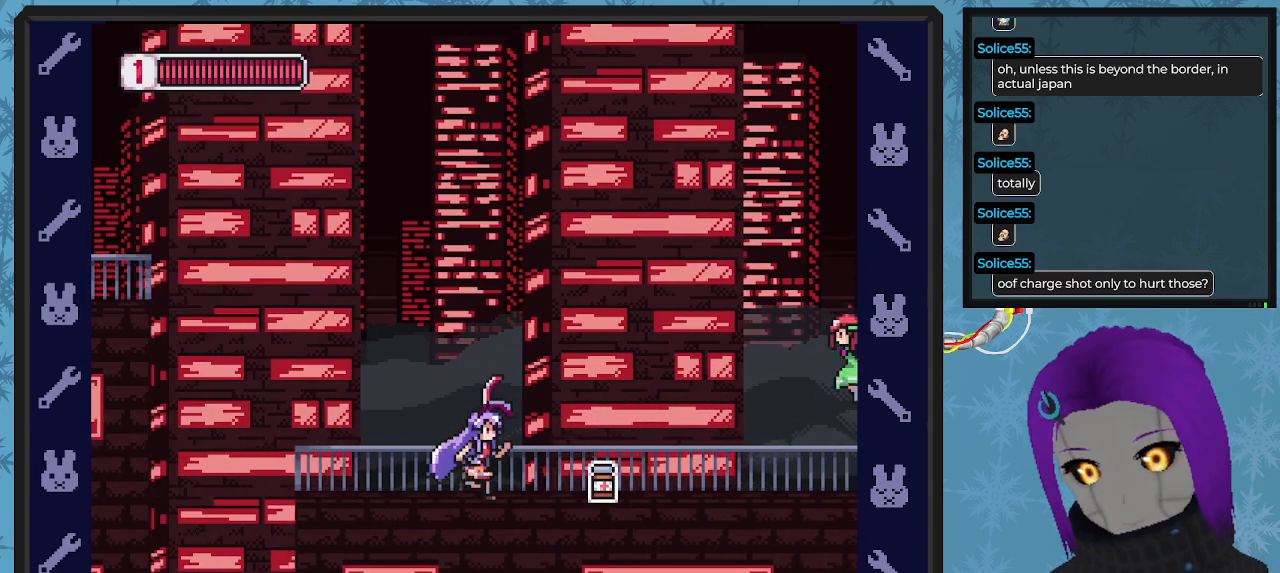
{"buttons": ["DPAD_LEFT"], "left_stick": "center", "events": [[300, "DPAD_DOWN", "down"], [333, "DPAD_DOWN", "up"], [333, "DPAD_LEFT", "down"], [333, "DPAD_RIGHT", "up"]]}
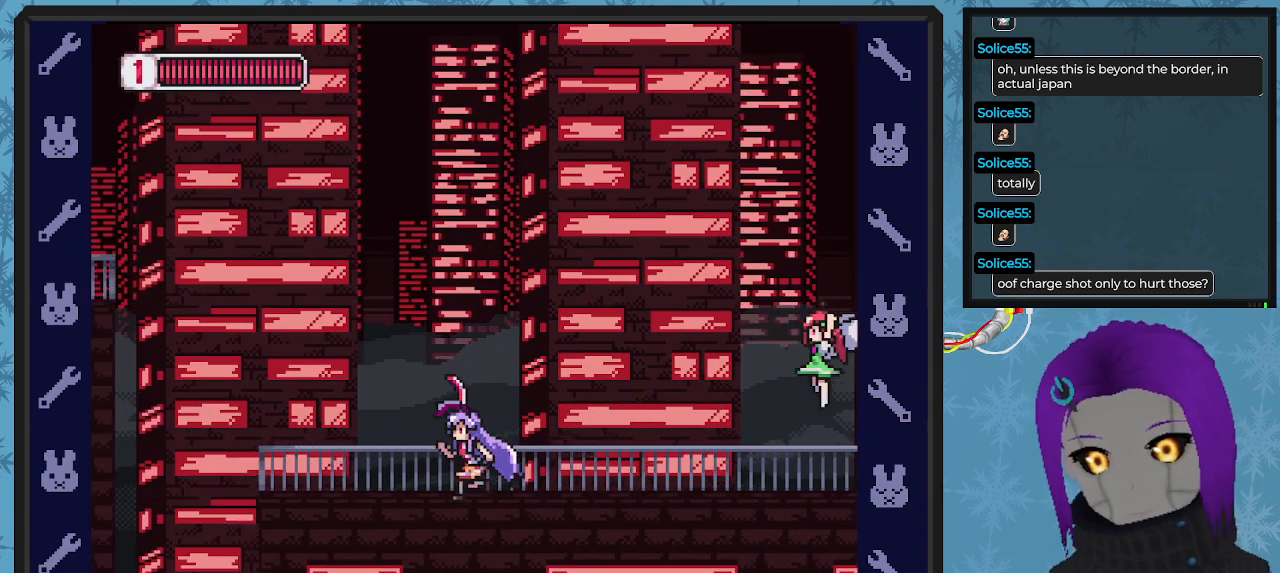
{"buttons": [], "left_stick": "center", "events": [[433, "DPAD_LEFT", "up"]]}
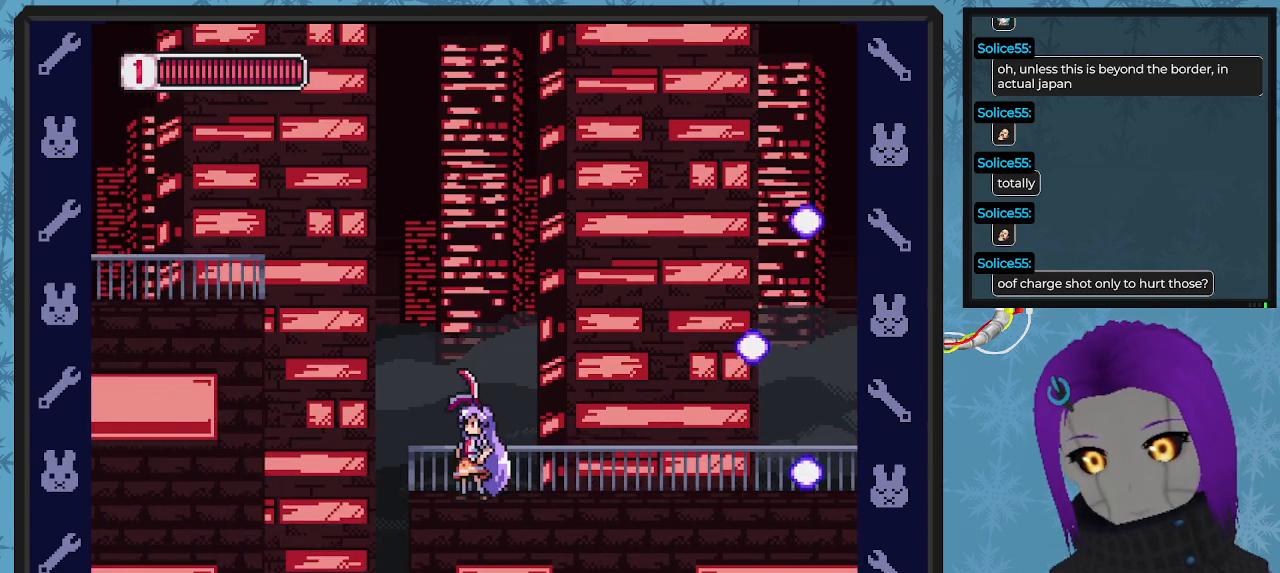
{"buttons": ["DPAD_LEFT"], "left_stick": "center", "events": [[33, "DPAD_LEFT", "down"], [233, "A", "down"], [333, "A", "up"]]}
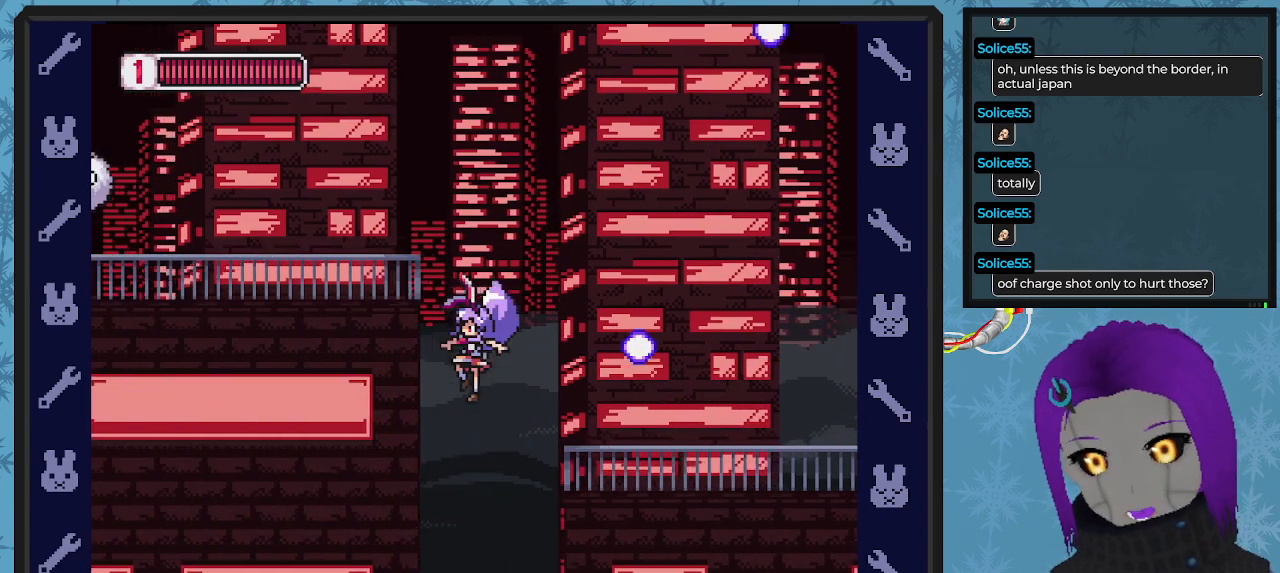
{"buttons": ["DPAD_LEFT"], "left_stick": "center", "events": []}
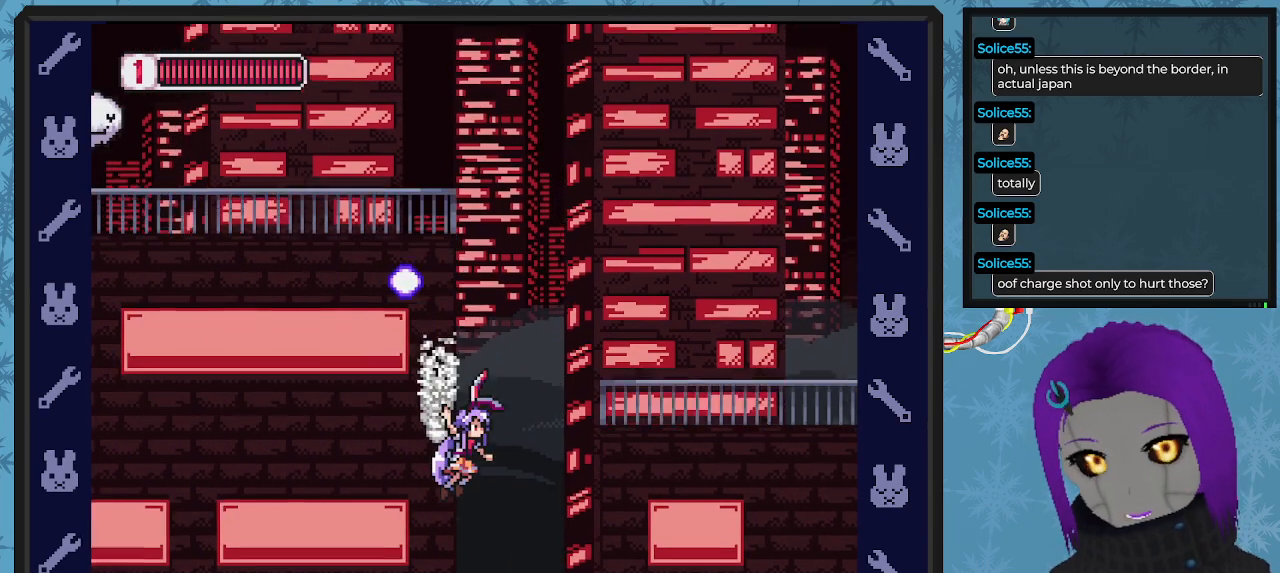
{"buttons": ["DPAD_LEFT"], "left_stick": "center", "events": []}
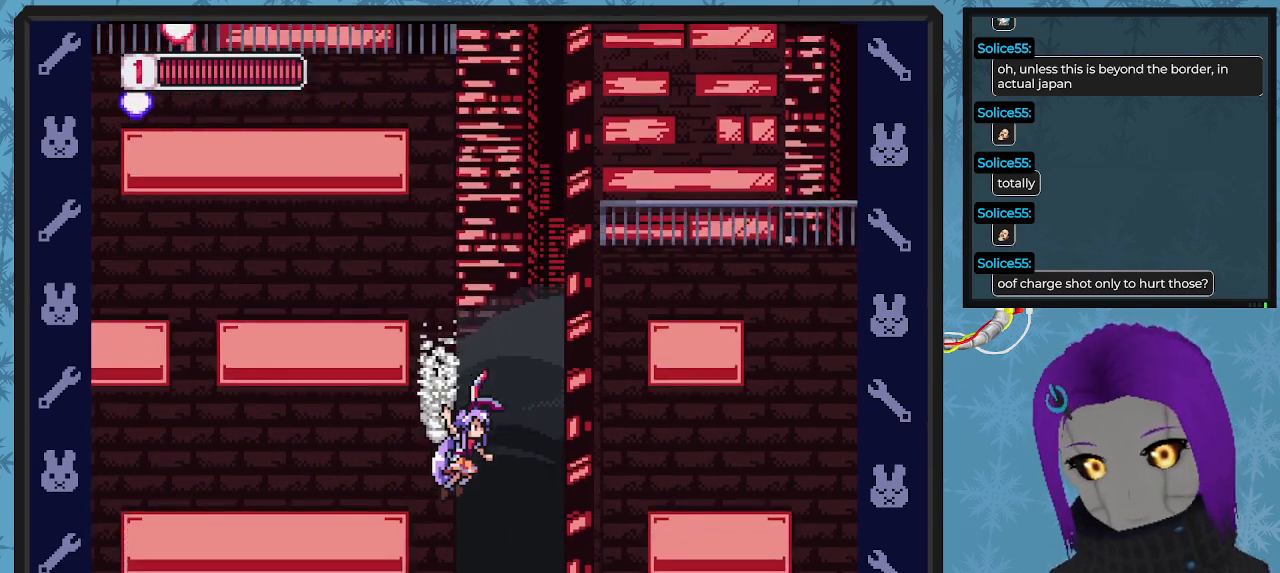
{"buttons": ["DPAD_LEFT"], "left_stick": "center", "events": []}
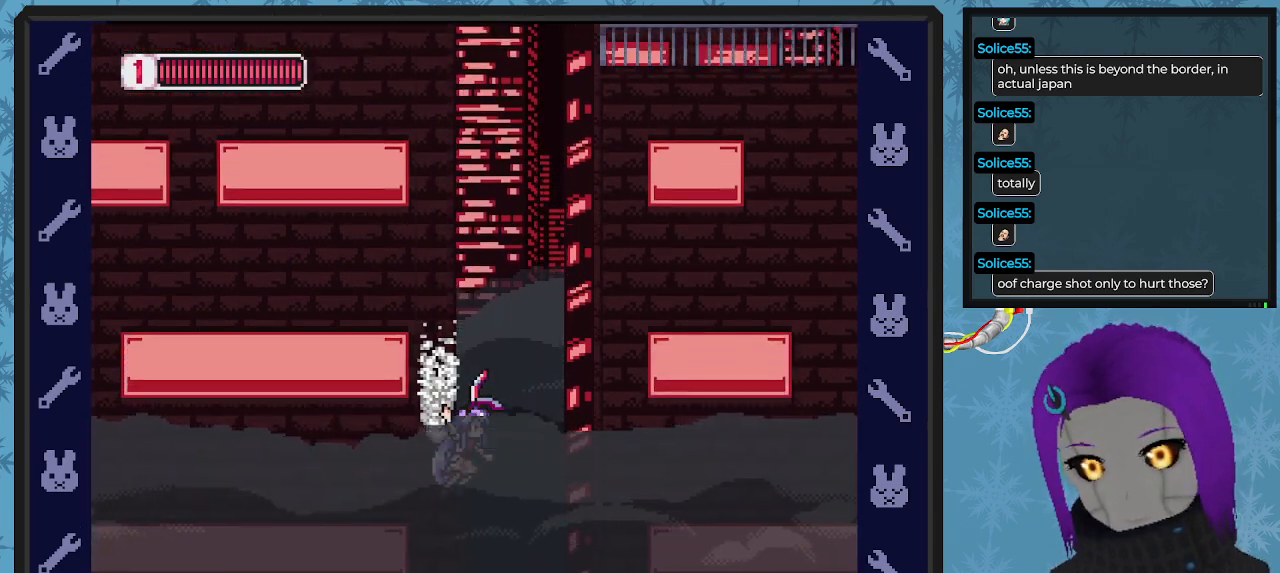
{"buttons": ["DPAD_LEFT"], "left_stick": "center", "events": []}
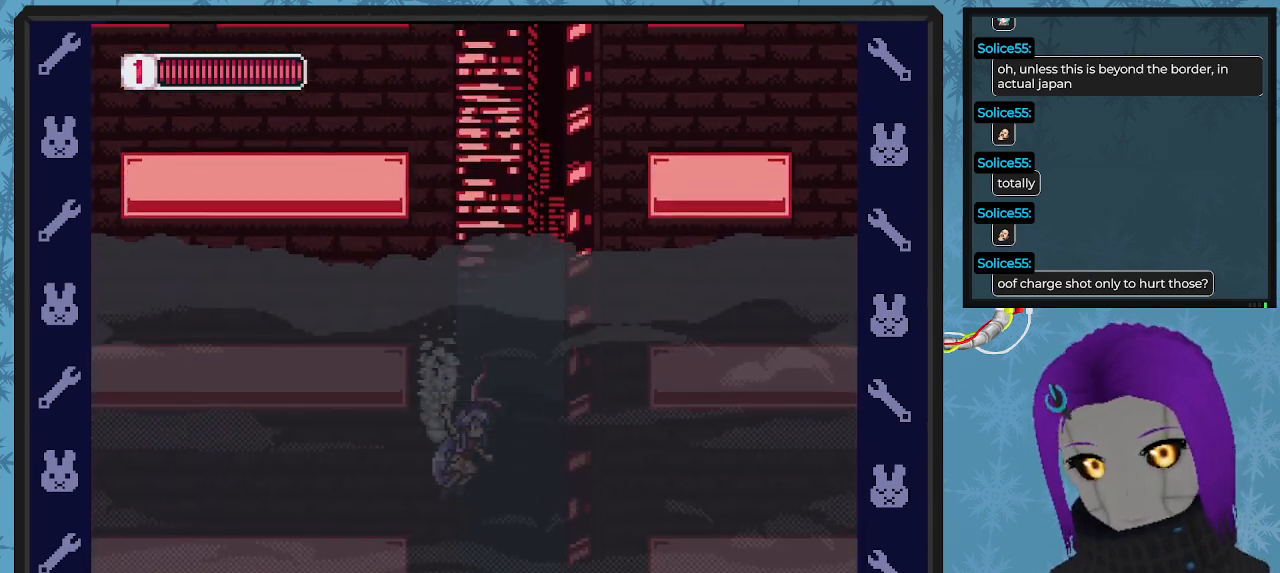
{"buttons": ["A", "DPAD_LEFT"], "left_stick": "center", "events": [[233, "A", "down"]]}
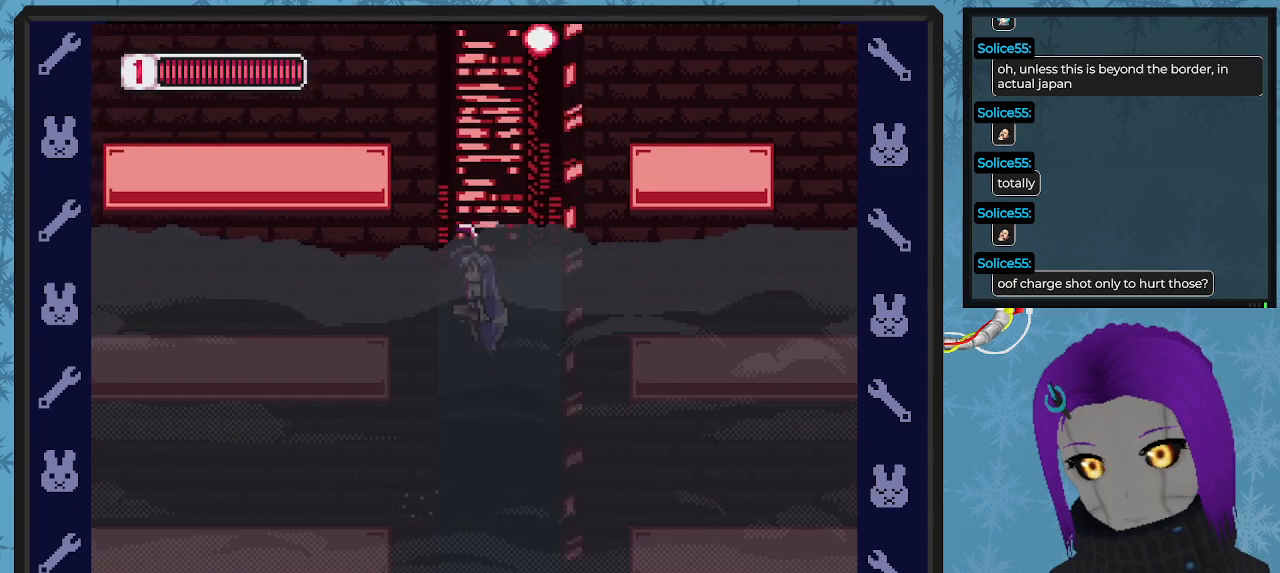
{"buttons": ["DPAD_LEFT"], "left_stick": "center", "events": [[133, "A", "up"], [233, "A", "down"], [500, "A", "up"]]}
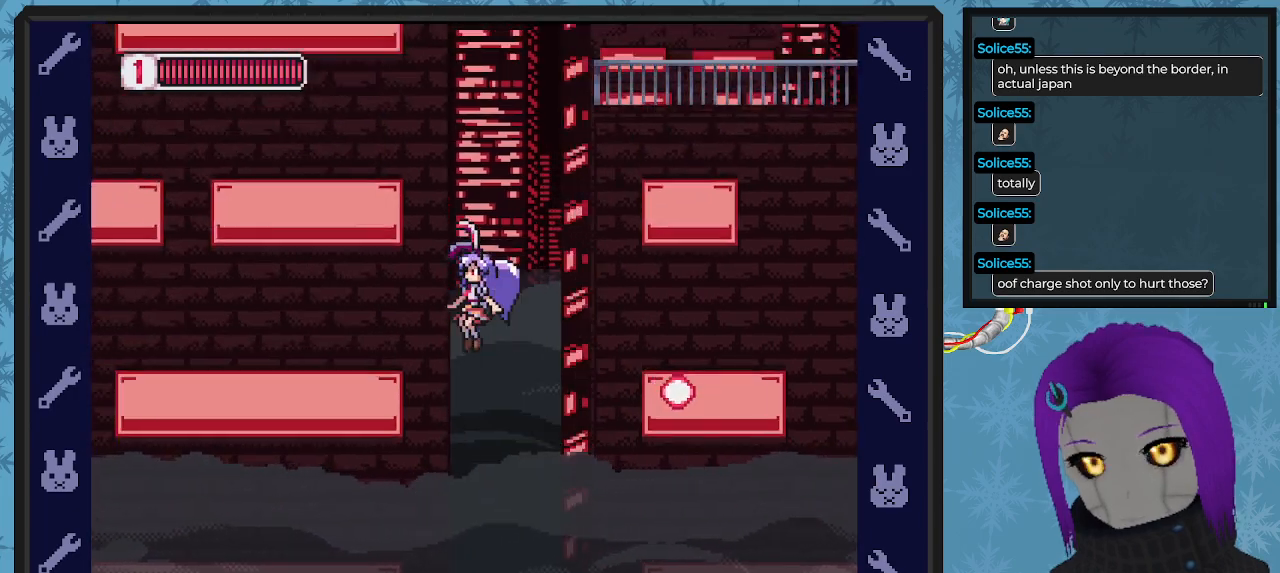
{"buttons": ["DPAD_UP", "DPAD_LEFT"], "left_stick": "center", "events": [[133, "A", "down"], [433, "A", "up"], [500, "DPAD_UP", "down"]]}
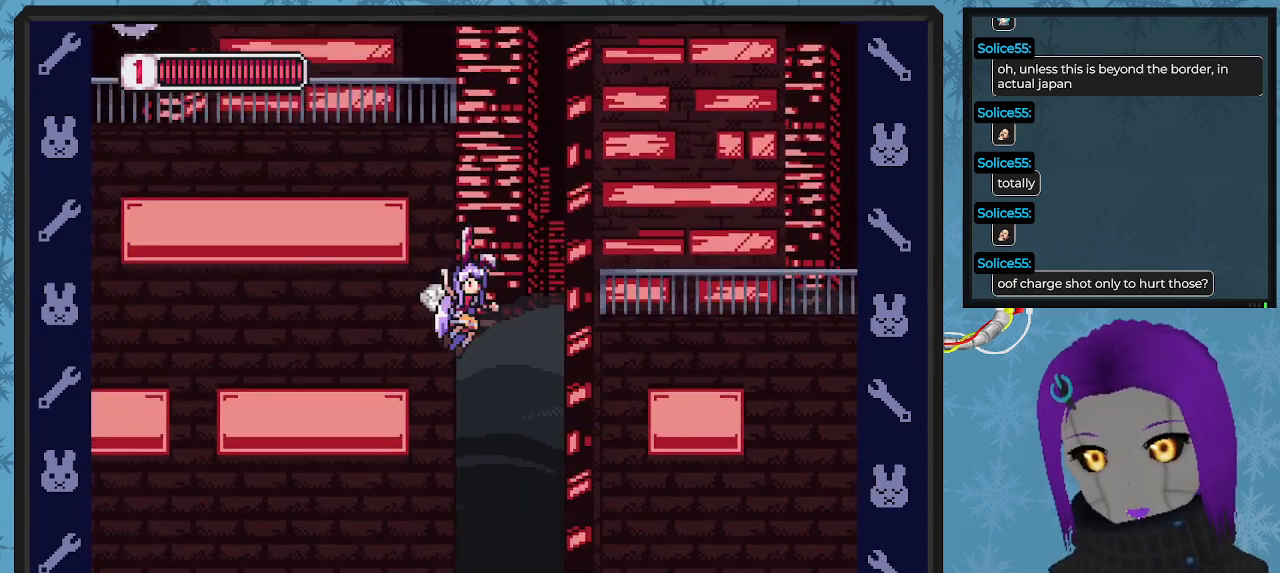
{"buttons": ["DPAD_RIGHT"], "left_stick": "center", "events": [[33, "A", "down"], [33, "DPAD_LEFT", "up"], [67, "DPAD_RIGHT", "down"], [67, "DPAD_UP", "up"], [333, "A", "up"], [433, "X", "down"], [500, "X", "up"]]}
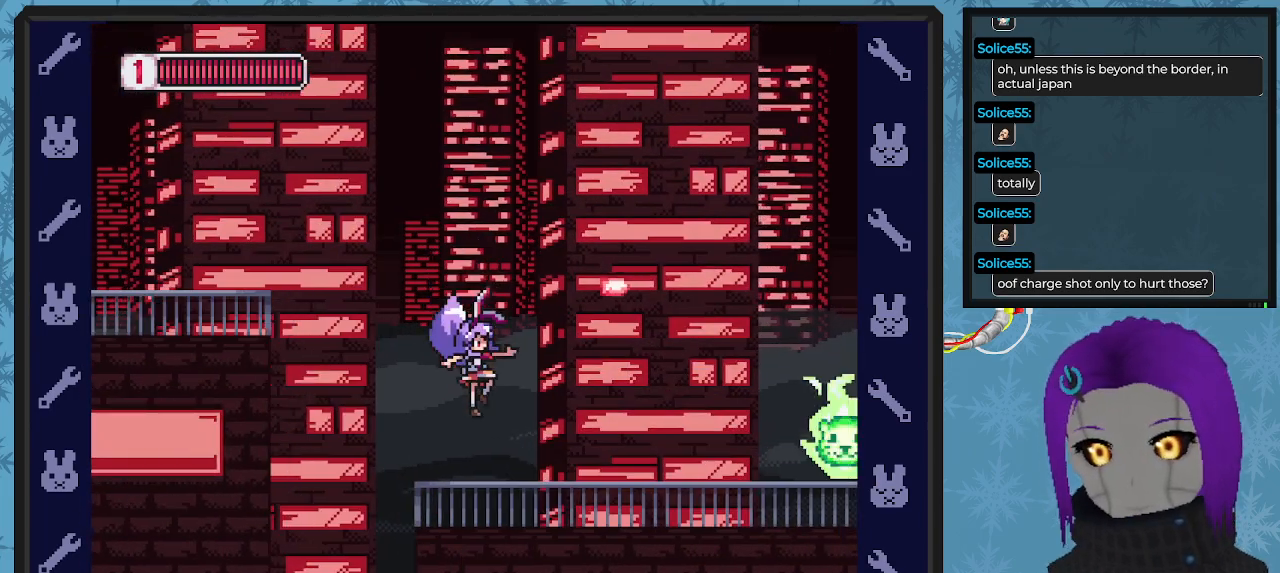
{"buttons": [], "left_stick": "center", "events": [[100, "X", "down"], [133, "DPAD_RIGHT", "up"], [167, "X", "up"], [233, "DPAD_RIGHT", "down"], [267, "X", "down"], [300, "X", "up"], [367, "DPAD_RIGHT", "up"], [367, "X", "down"], [467, "X", "up"]]}